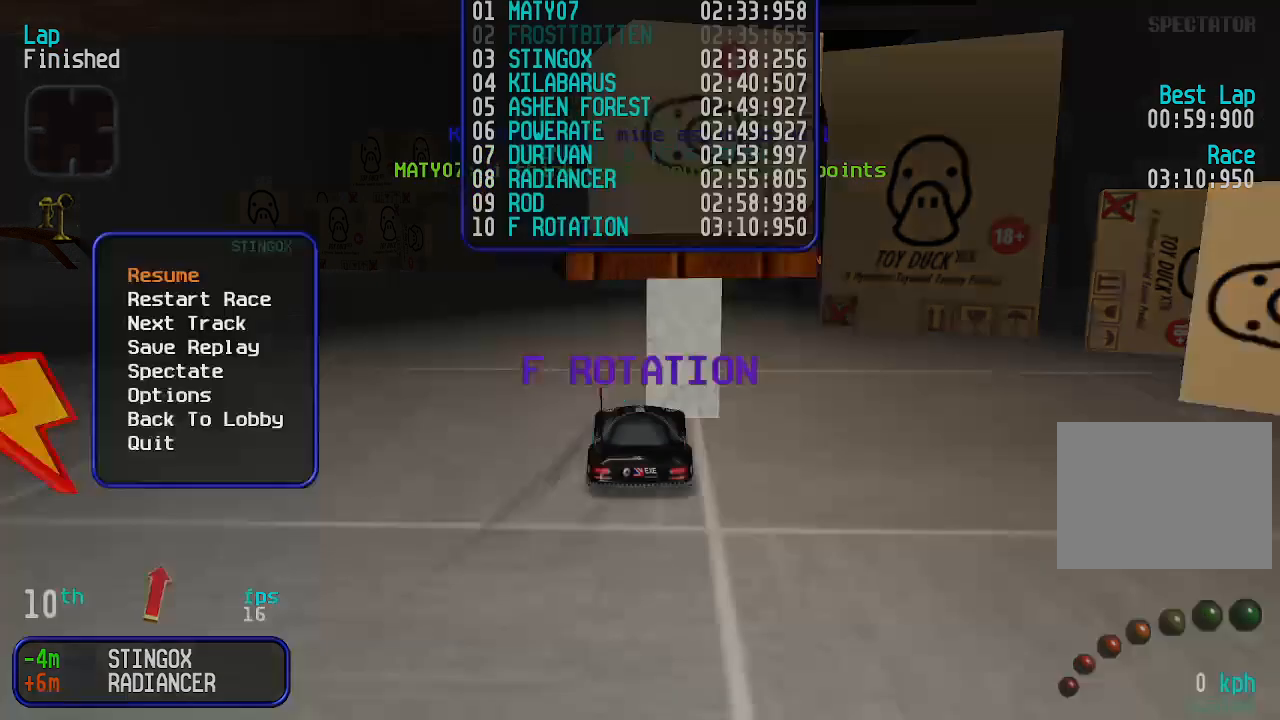
Gameplay with keyboard; each line is a JSON object with the keys held at the frame after it. "events" lists presses ("down") and releases ("up") of "down", "left", "right" and "up" between this image and that frame as [ms after this image, input, new state], when the widget could be followed in between. No other keys are recorded. Mouse input is not recorded.
{"keys": [], "events": [[266, "up", "down"], [333, "up", "up"], [366, "up", "down"], [433, "up", "up"]]}
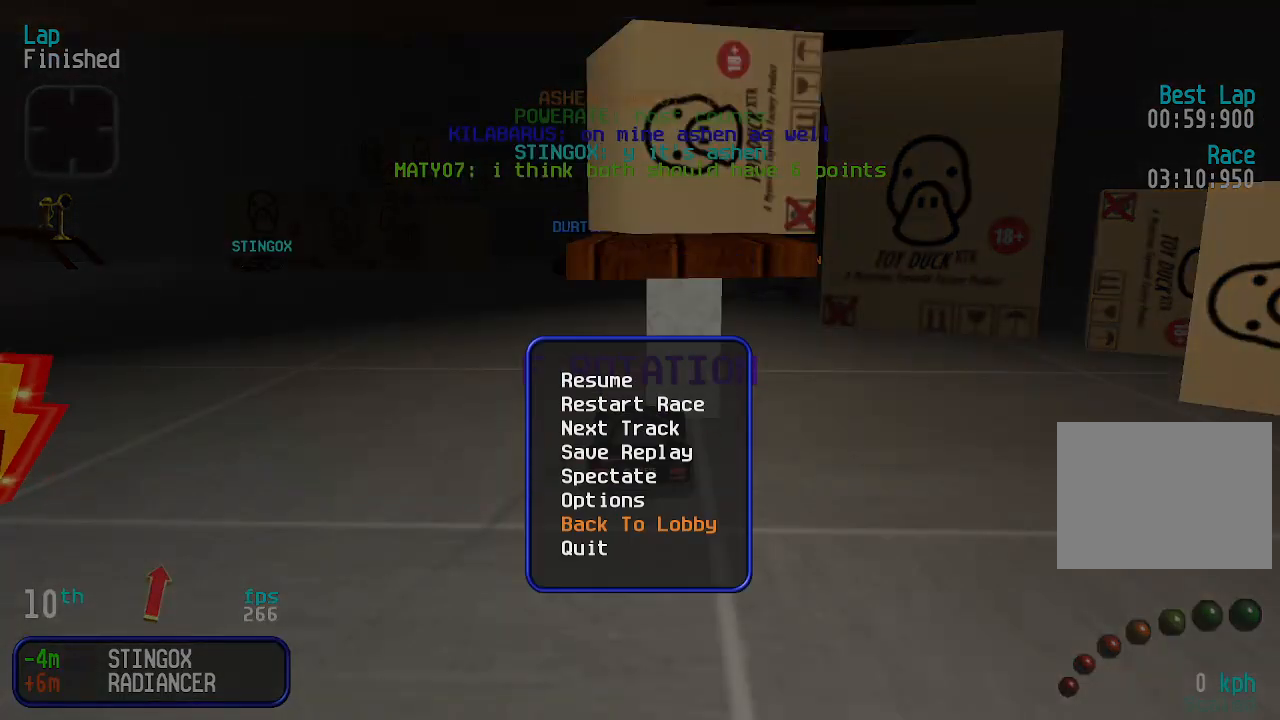
{"keys": [], "events": []}
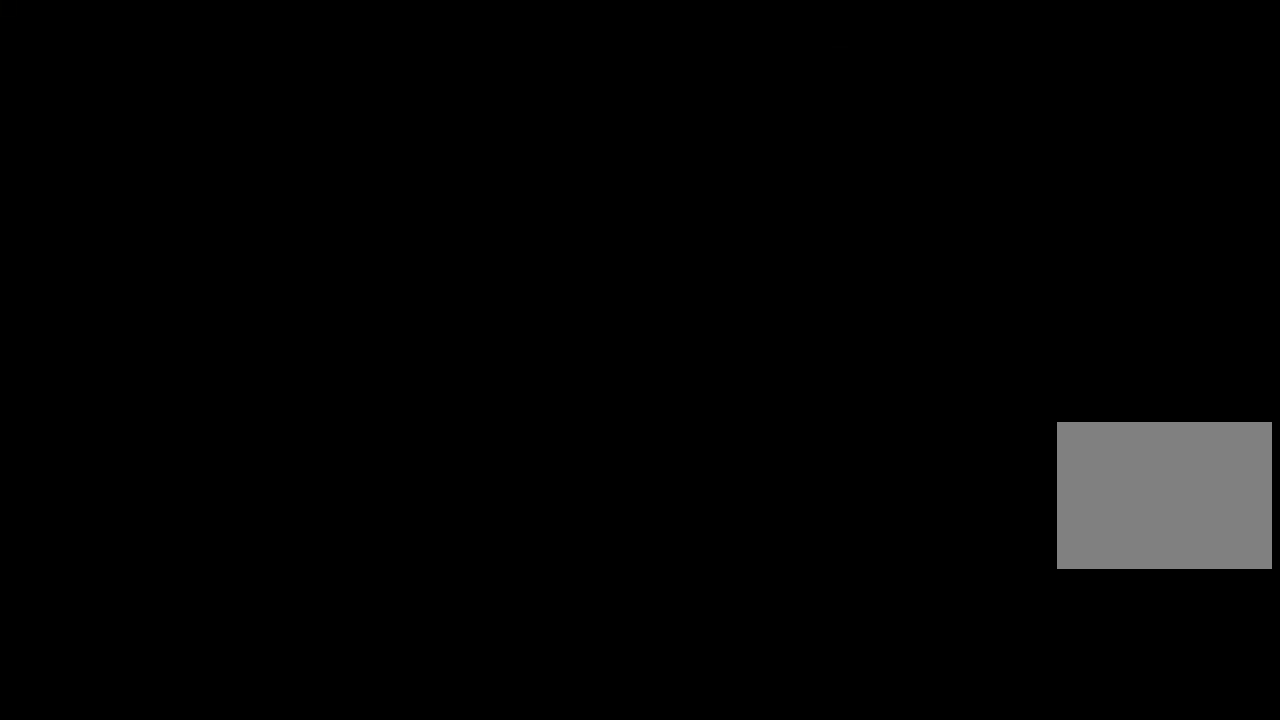
{"keys": [], "events": [[233, "down", "down"], [333, "down", "up"]]}
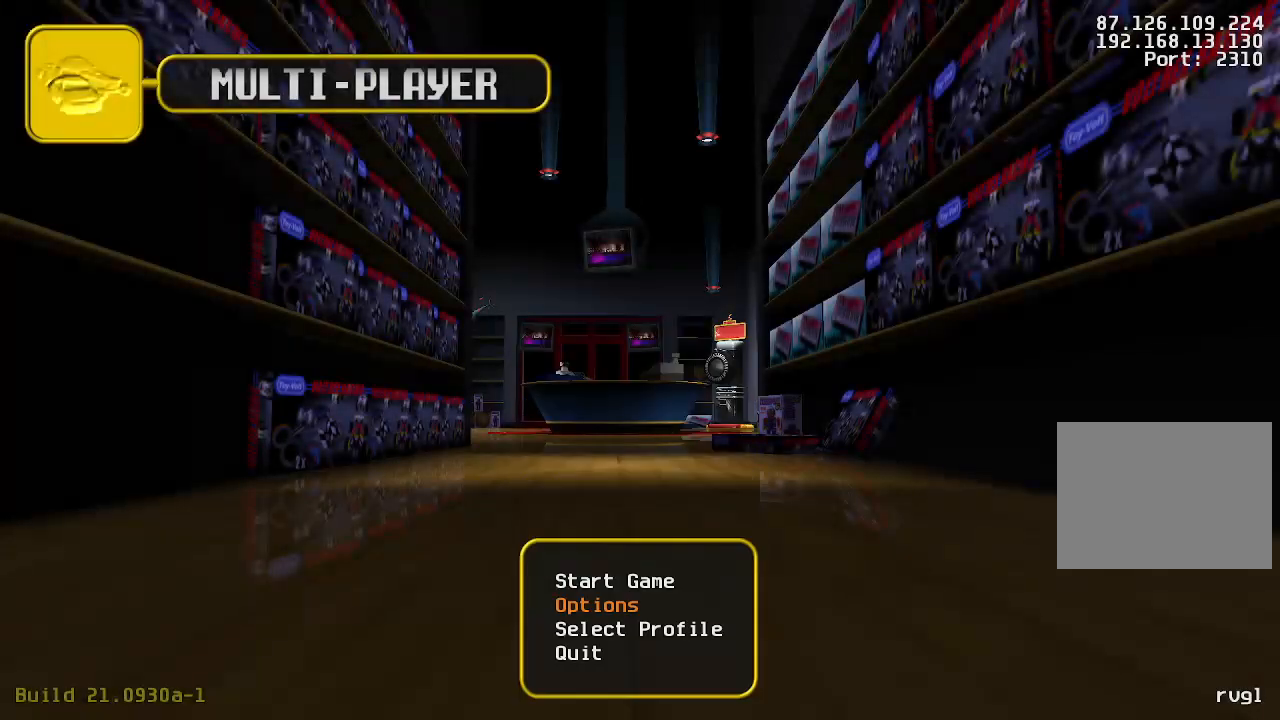
{"keys": [], "events": []}
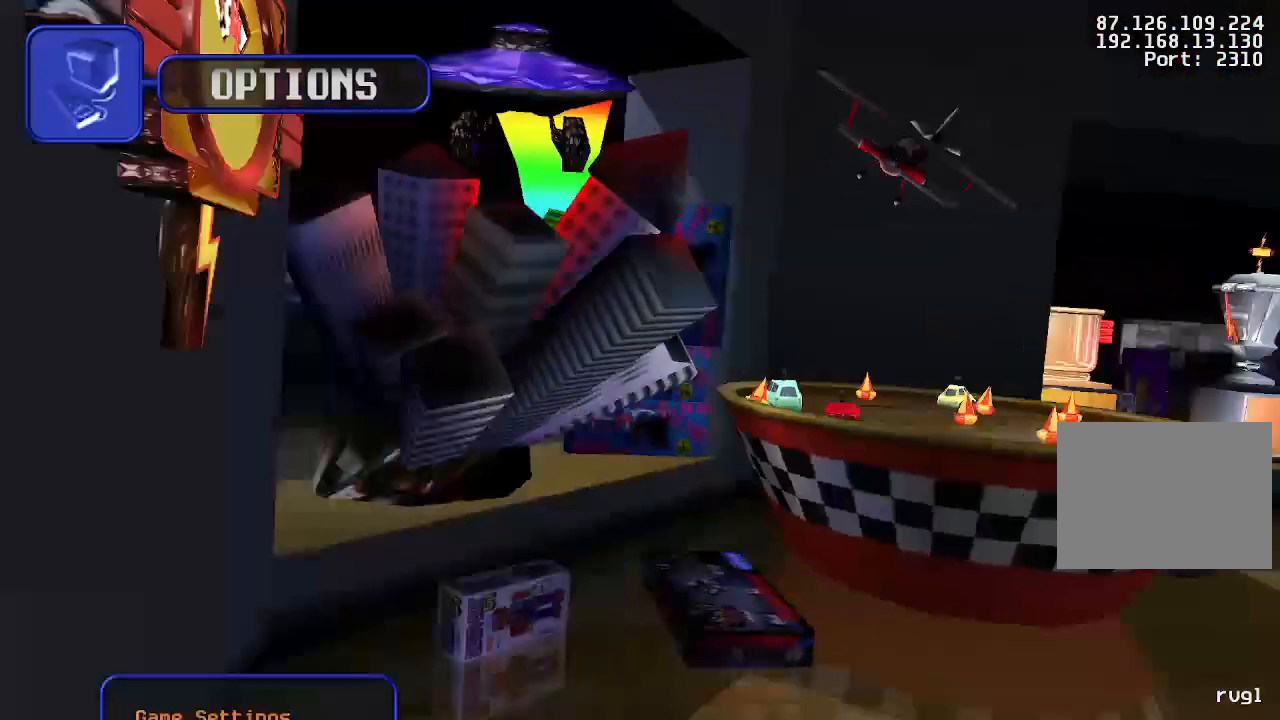
{"keys": ["right"], "events": [[500, "right", "down"]]}
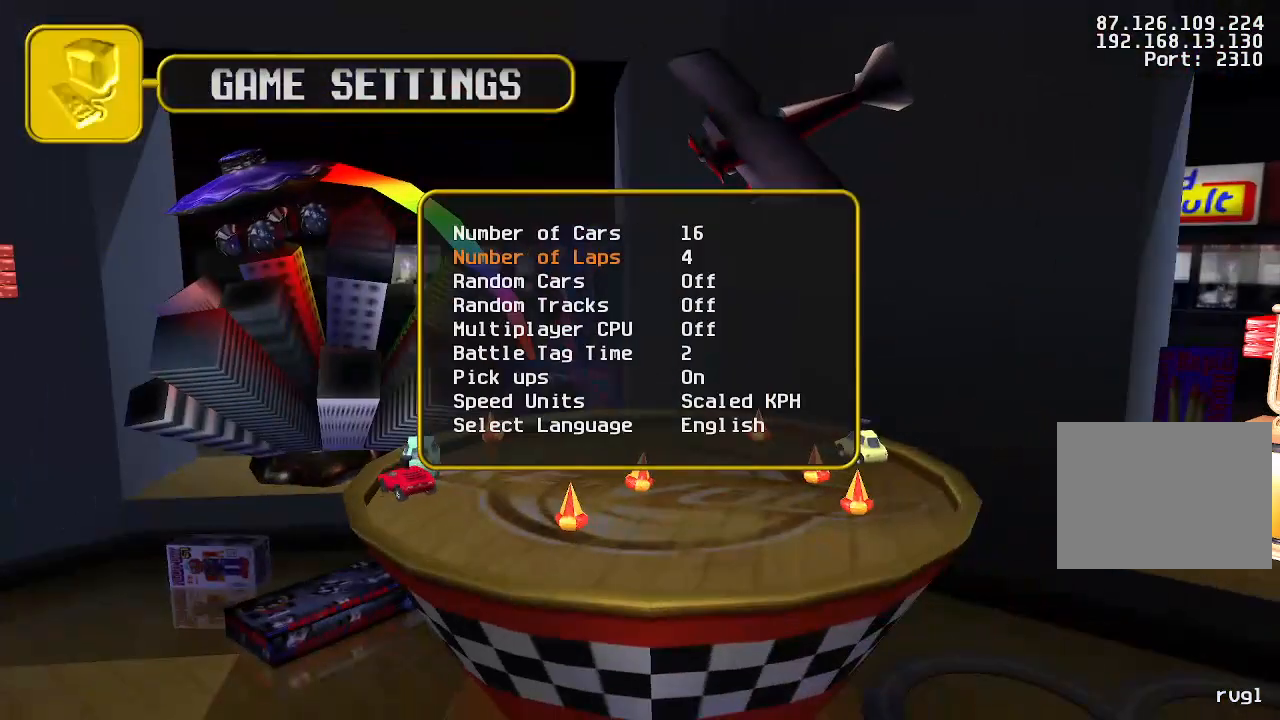
{"keys": [], "events": [[66, "right", "up"], [133, "right", "down"], [200, "right", "up"], [233, "right", "down"], [333, "right", "up"]]}
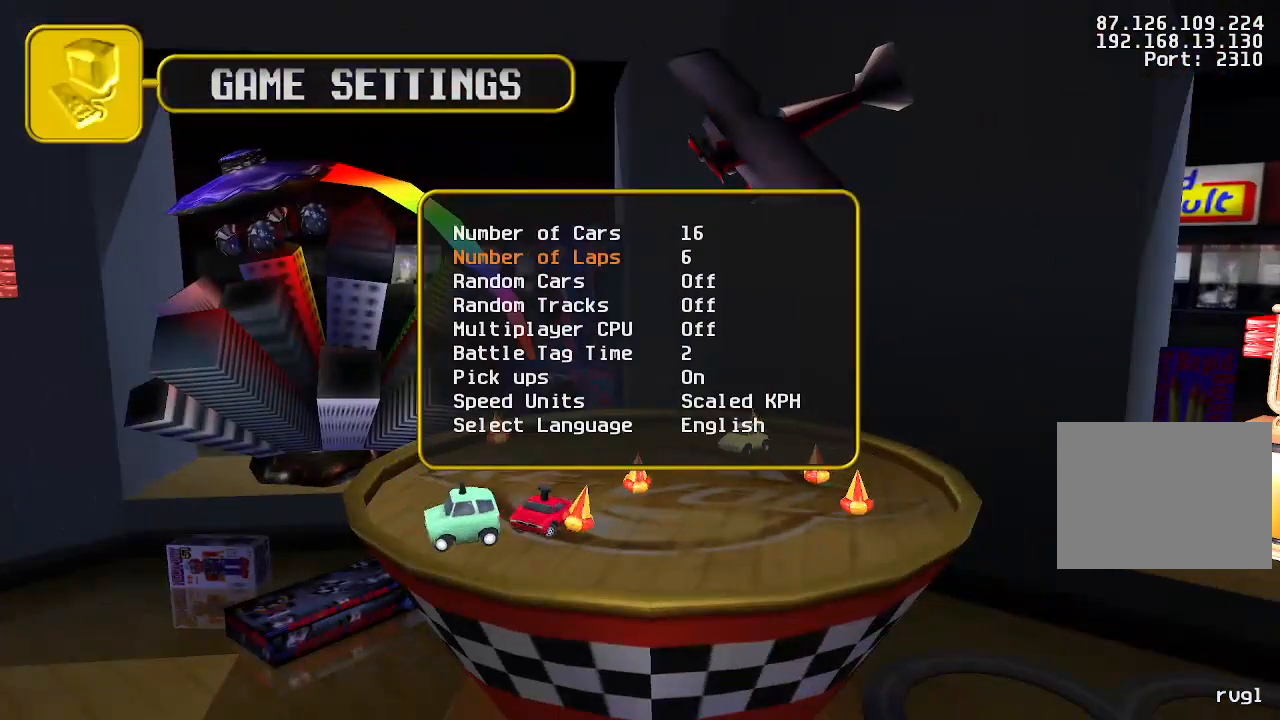
{"keys": [], "events": []}
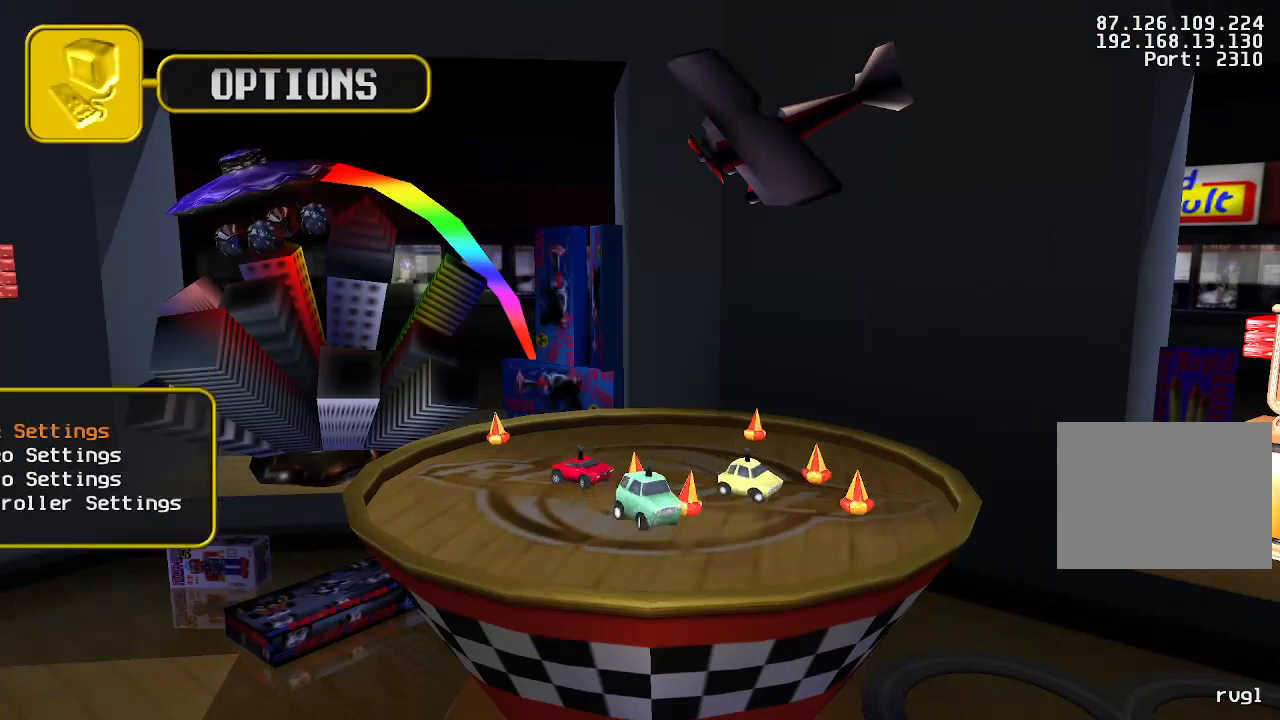
{"keys": [], "events": [[366, "up", "down"], [400, "up", "up"]]}
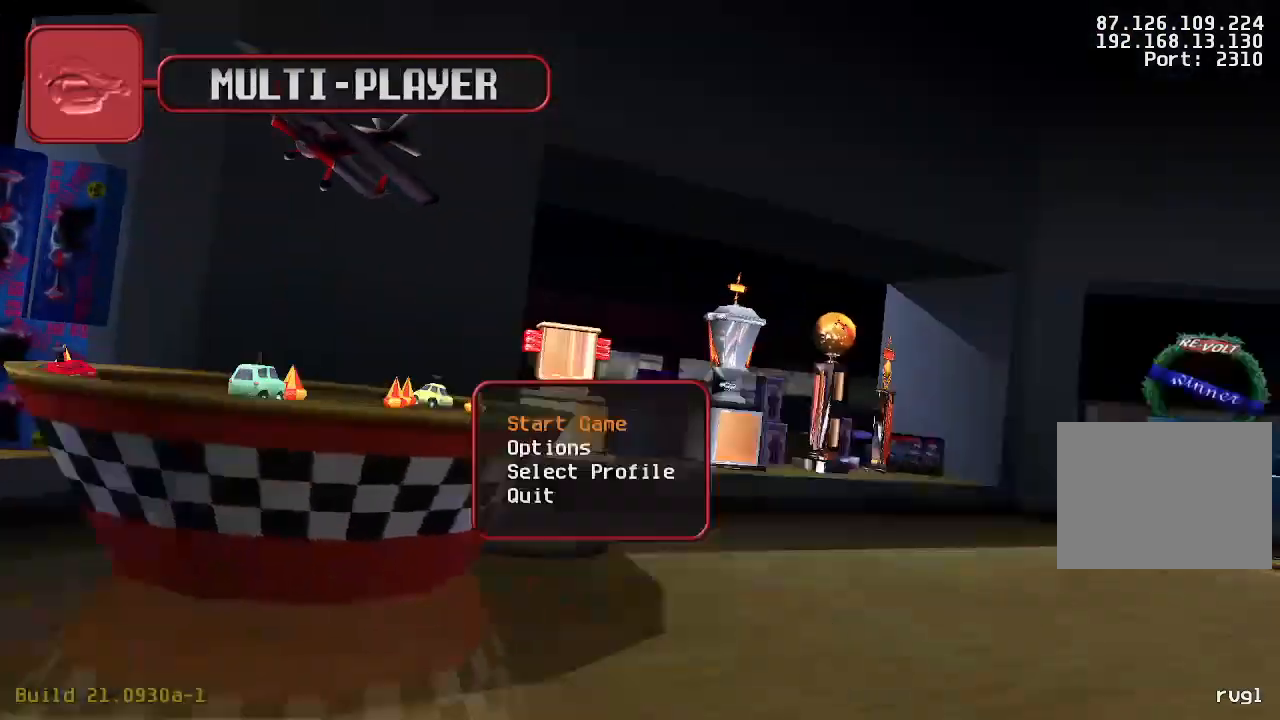
{"keys": [], "events": []}
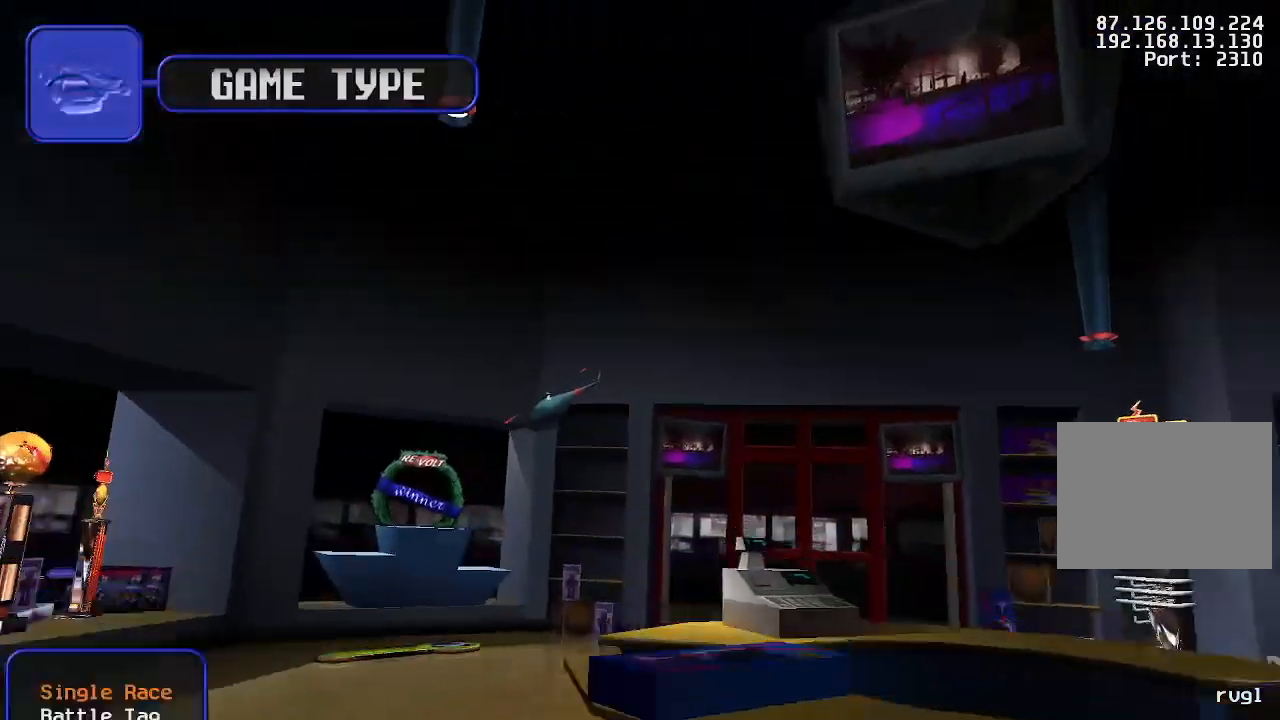
{"keys": [], "events": []}
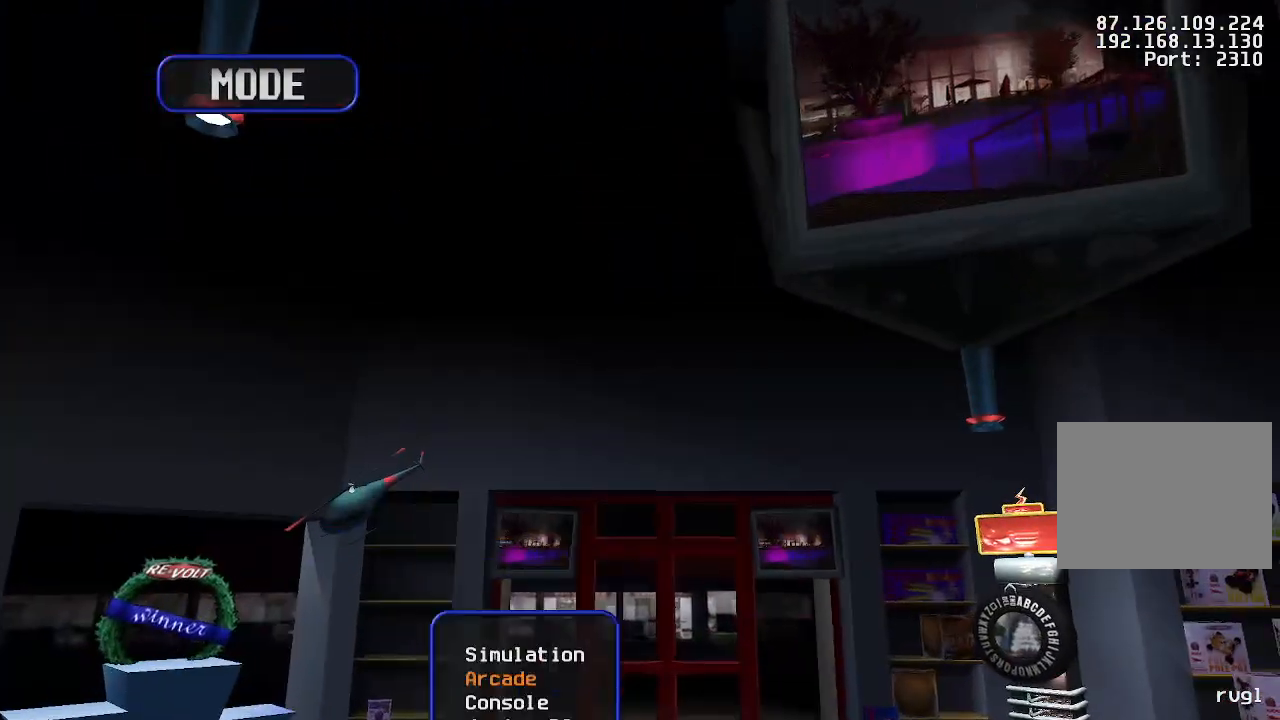
{"keys": [], "events": []}
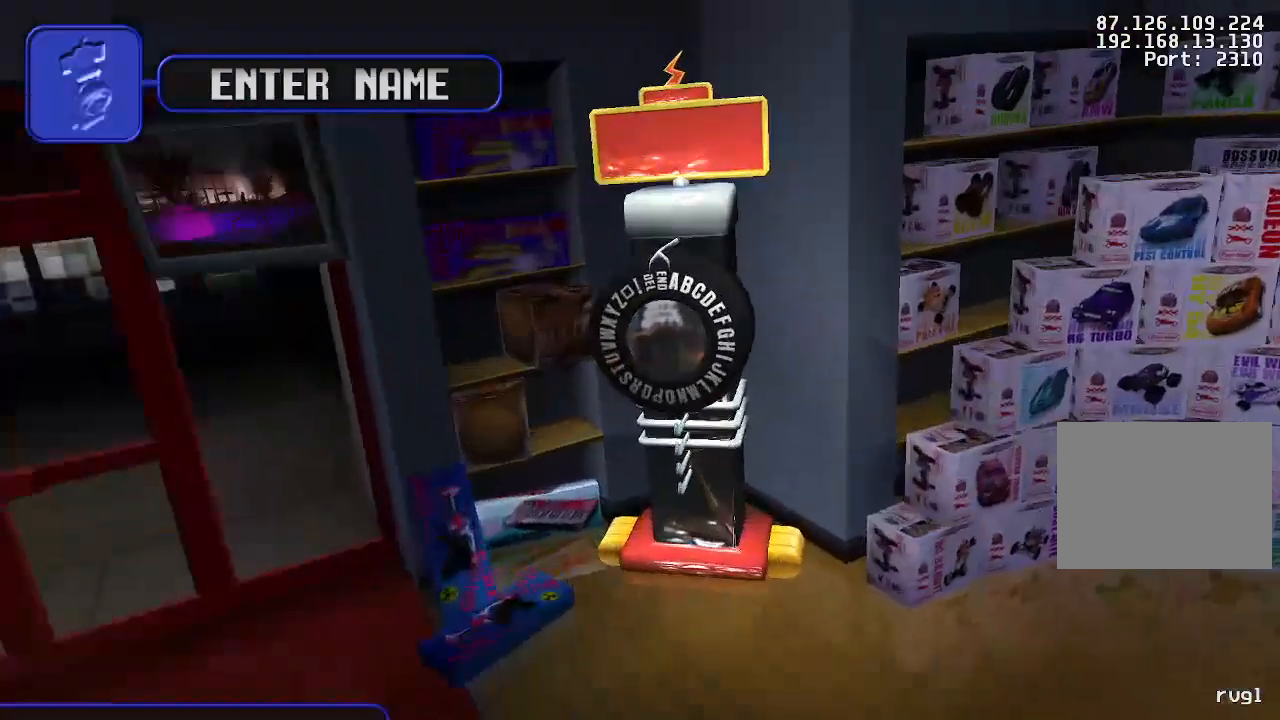
{"keys": [], "events": []}
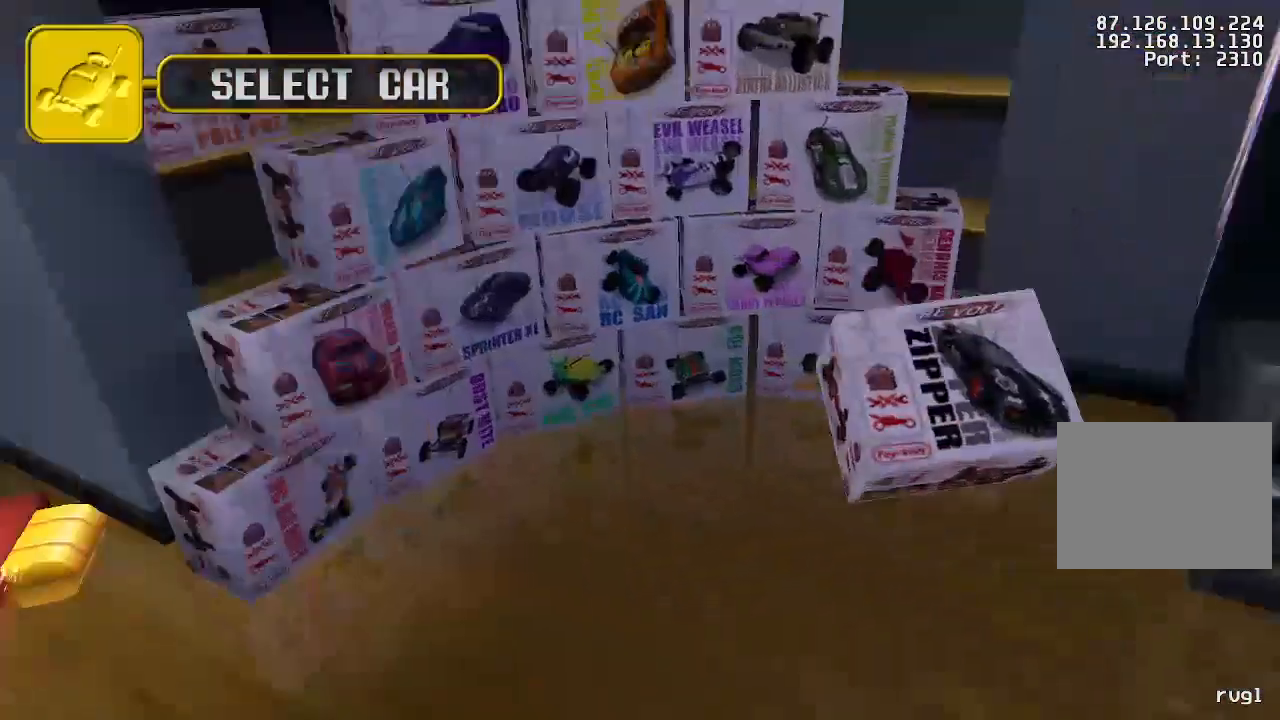
{"keys": [], "events": []}
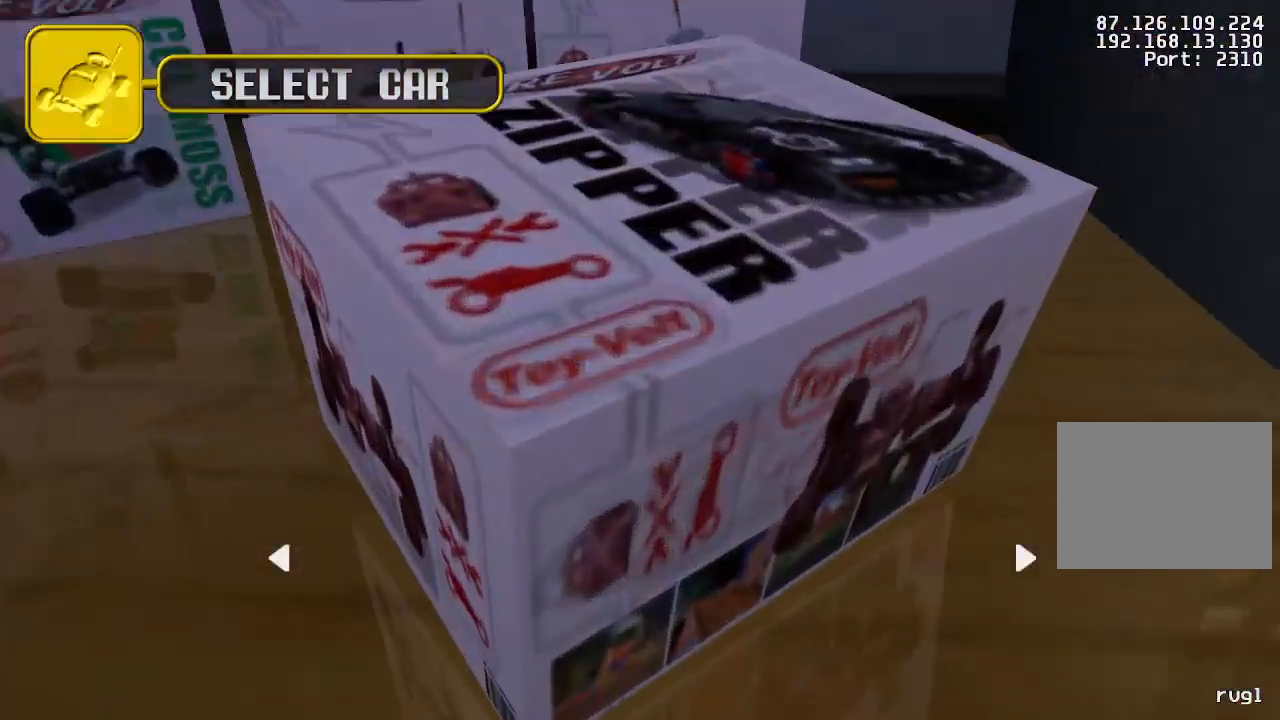
{"keys": [], "events": []}
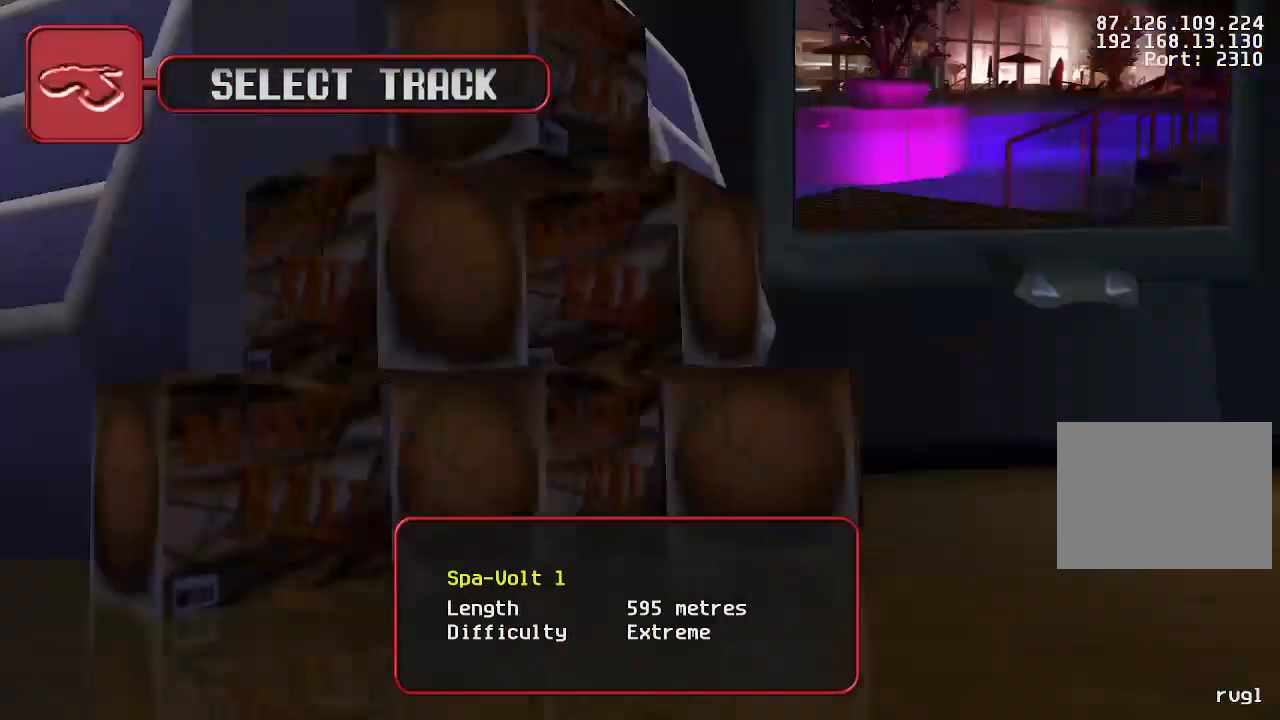
{"keys": [], "events": []}
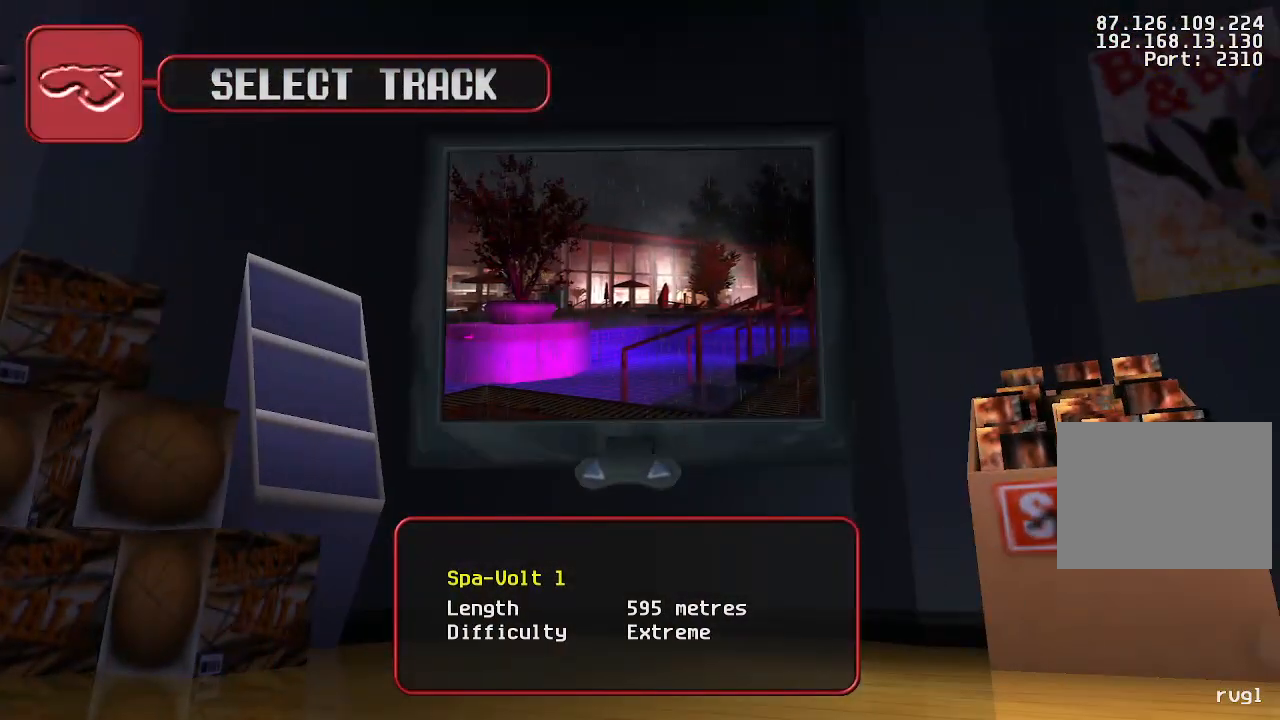
{"keys": [], "events": []}
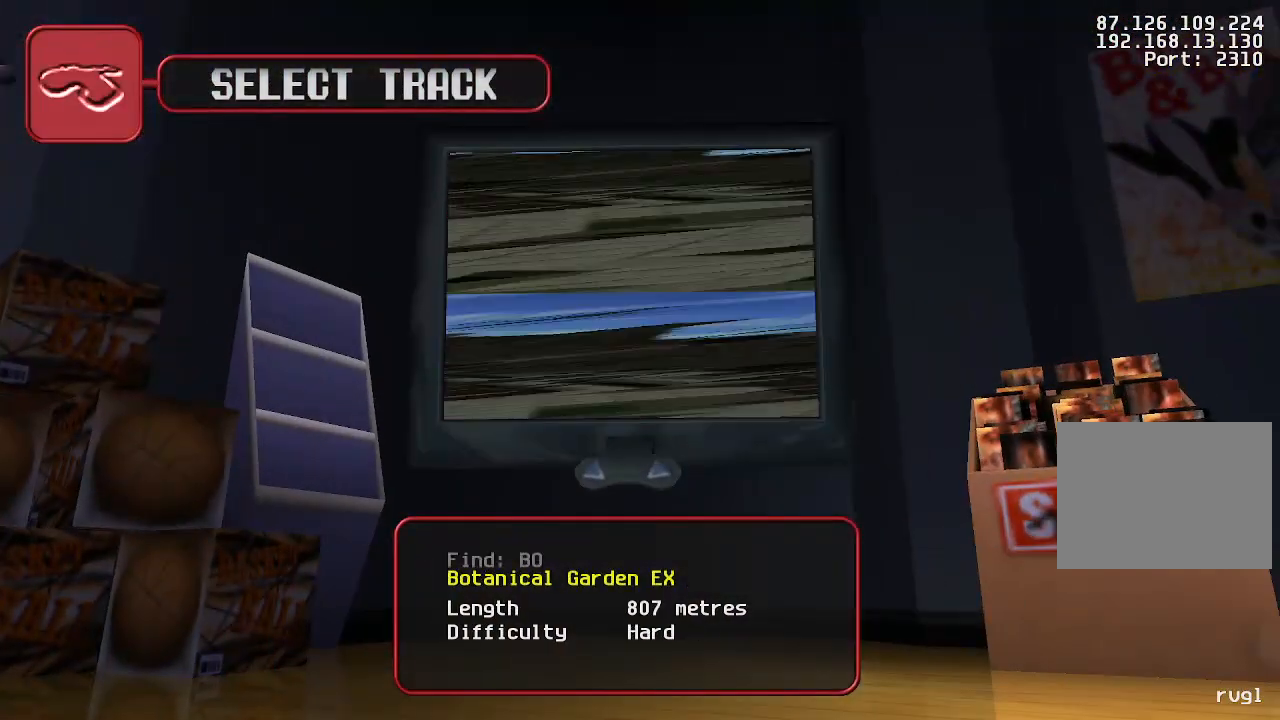
{"keys": [], "events": []}
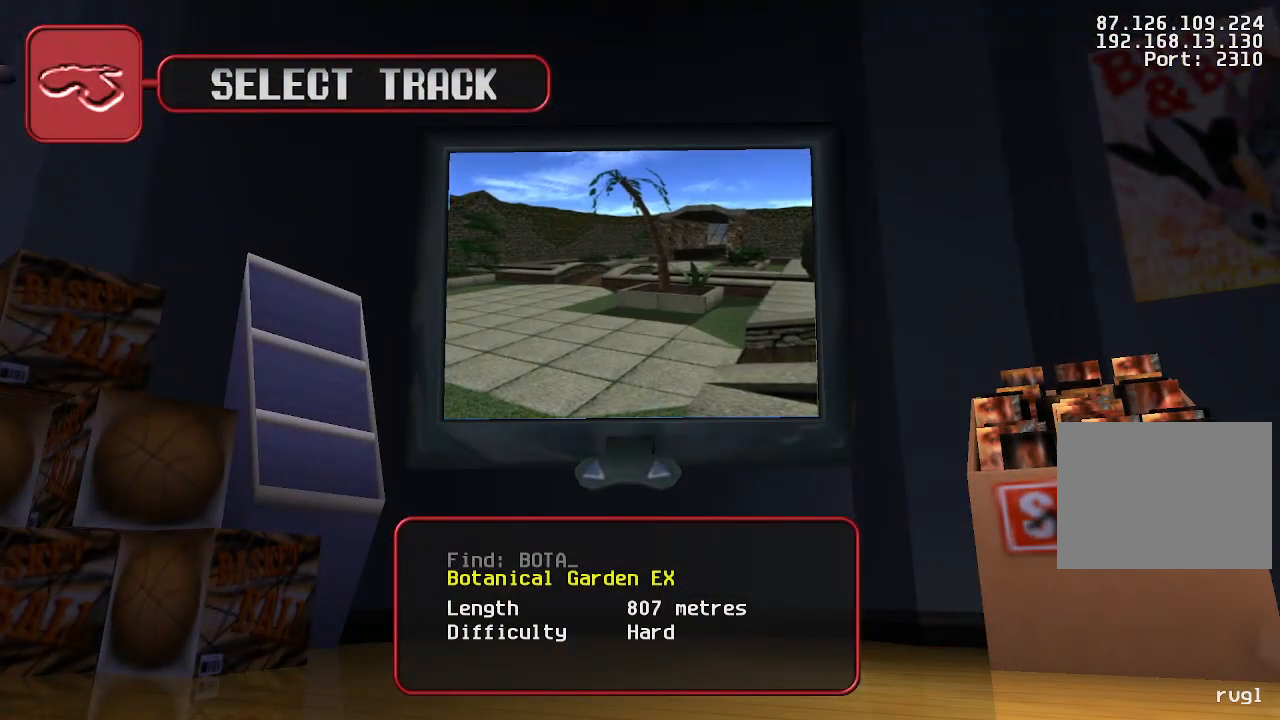
{"keys": [], "events": [[33, "left", "down"], [133, "left", "up"]]}
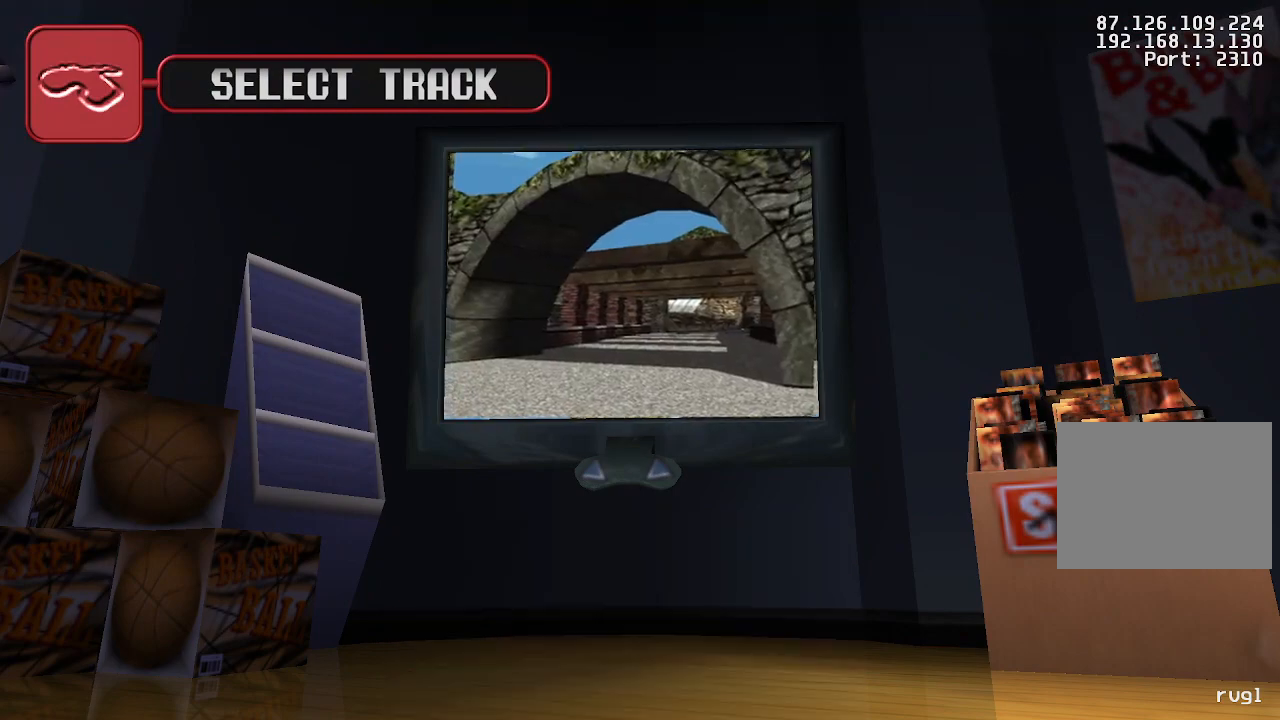
{"keys": [], "events": []}
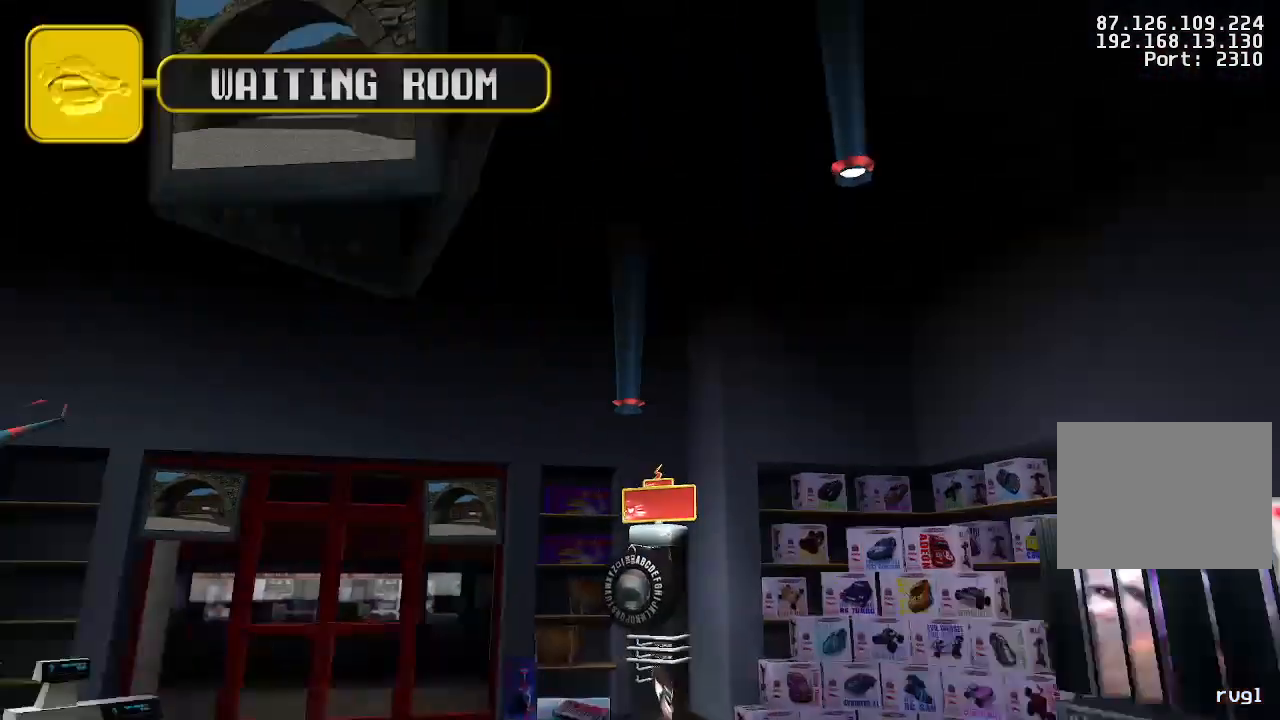
{"keys": [], "events": []}
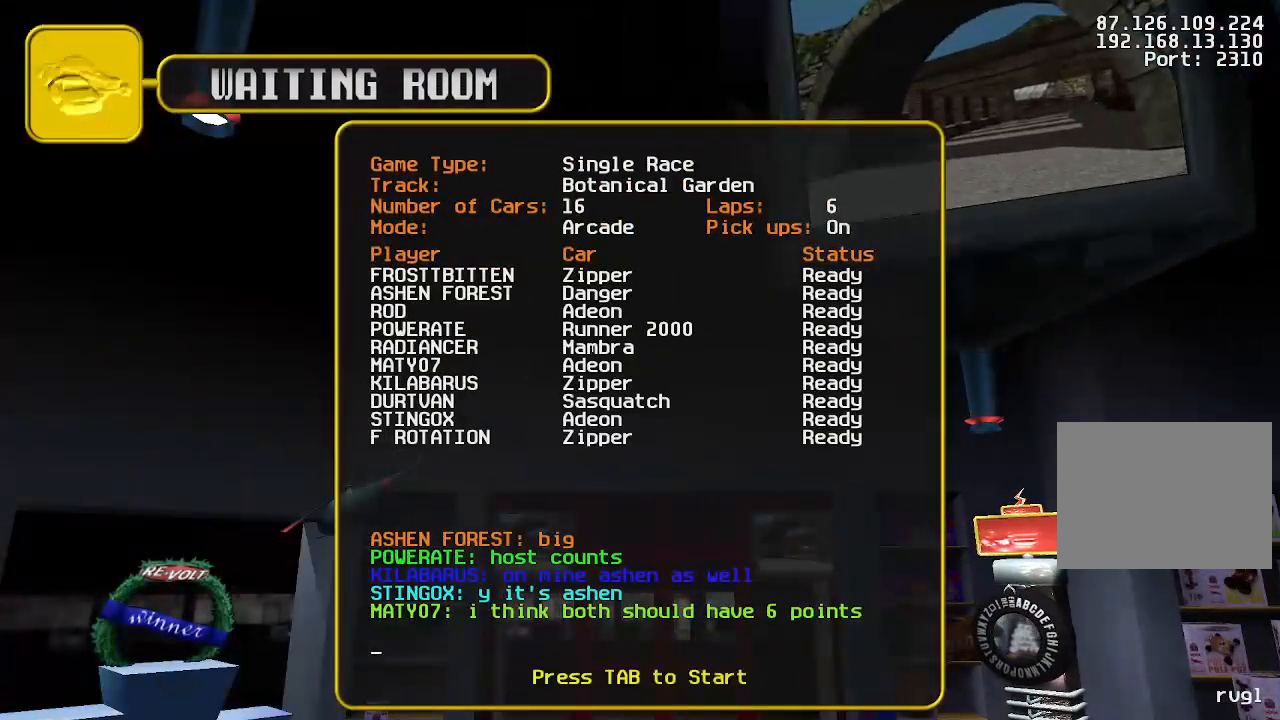
{"keys": [], "events": []}
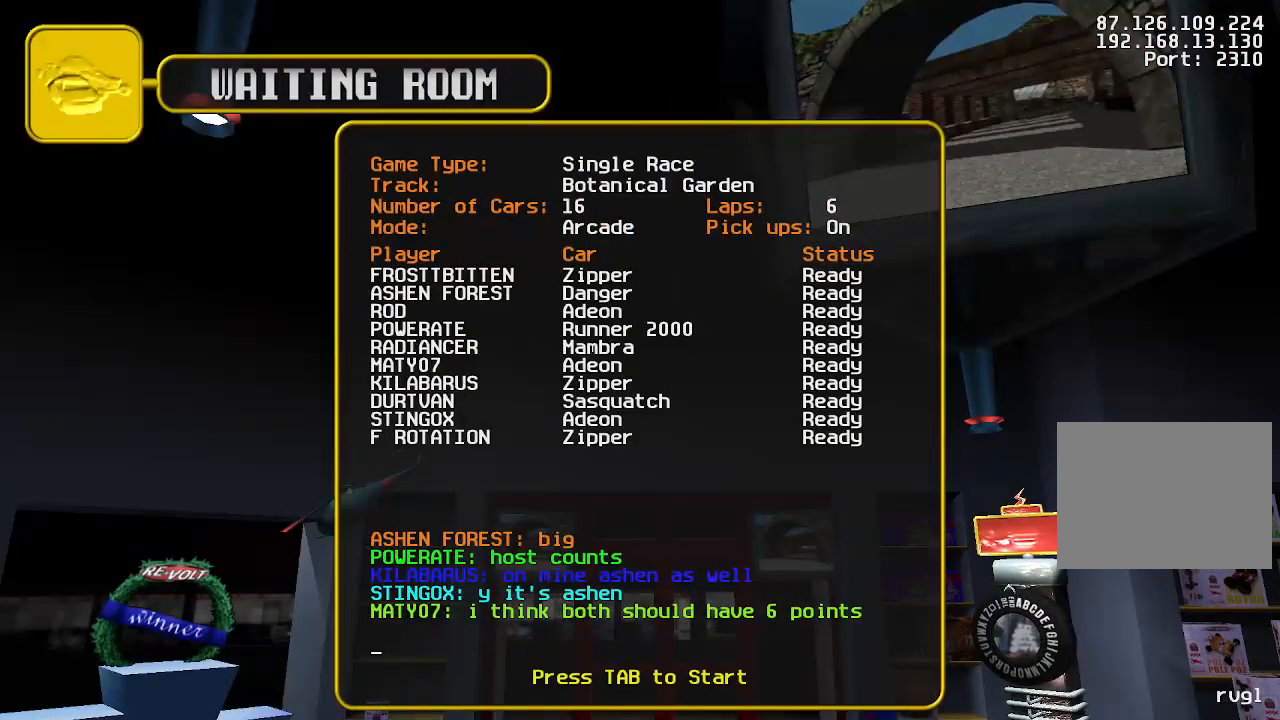
{"keys": ["down"], "events": [[200, "down", "down"]]}
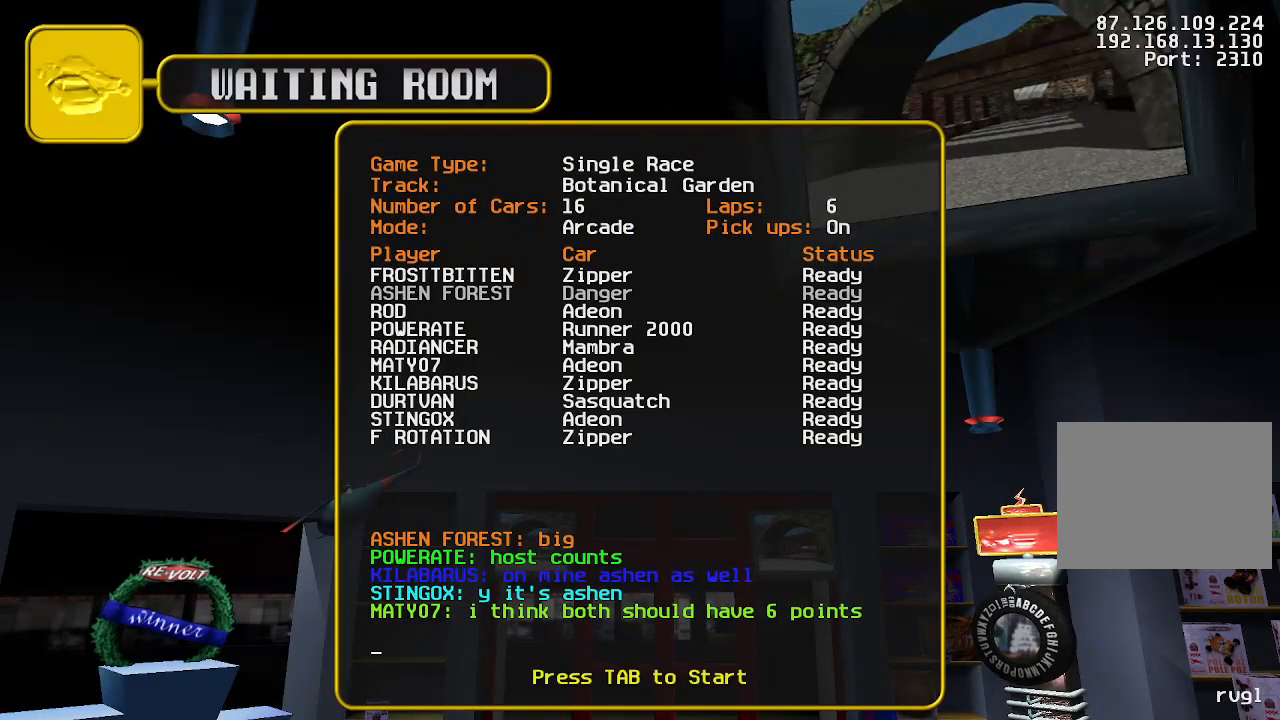
{"keys": ["down"], "events": []}
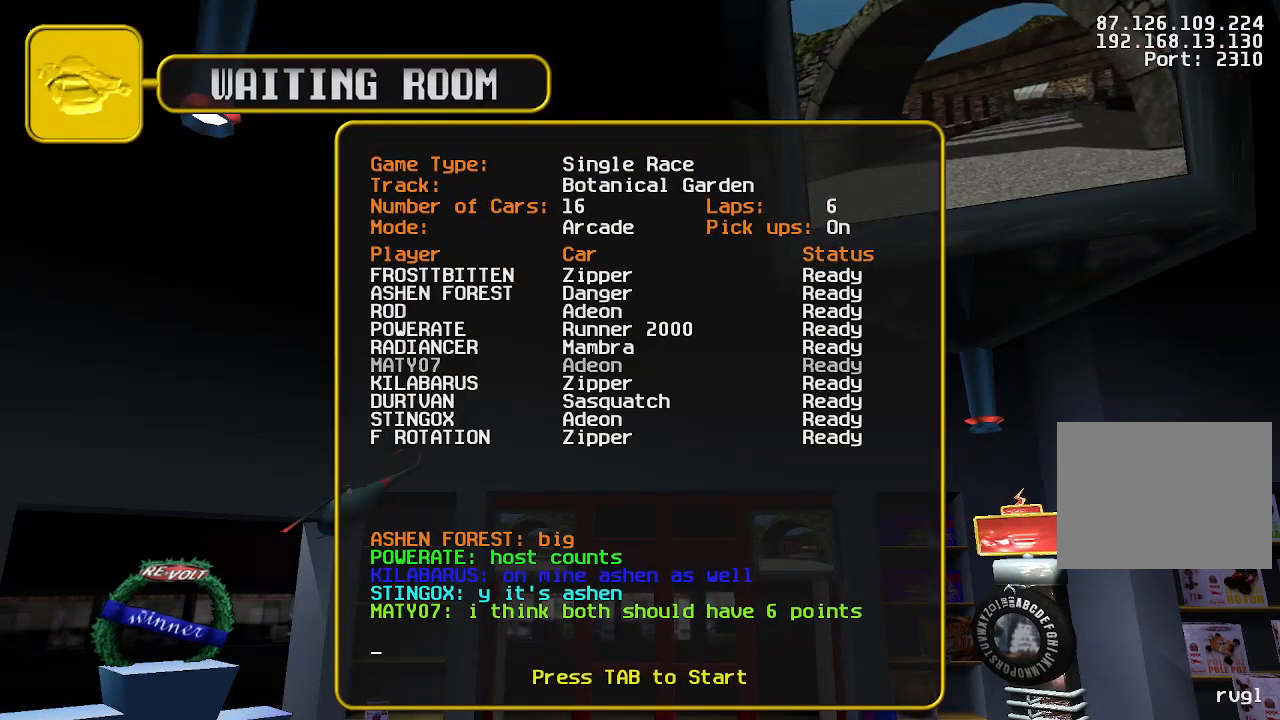
{"keys": ["down"], "events": []}
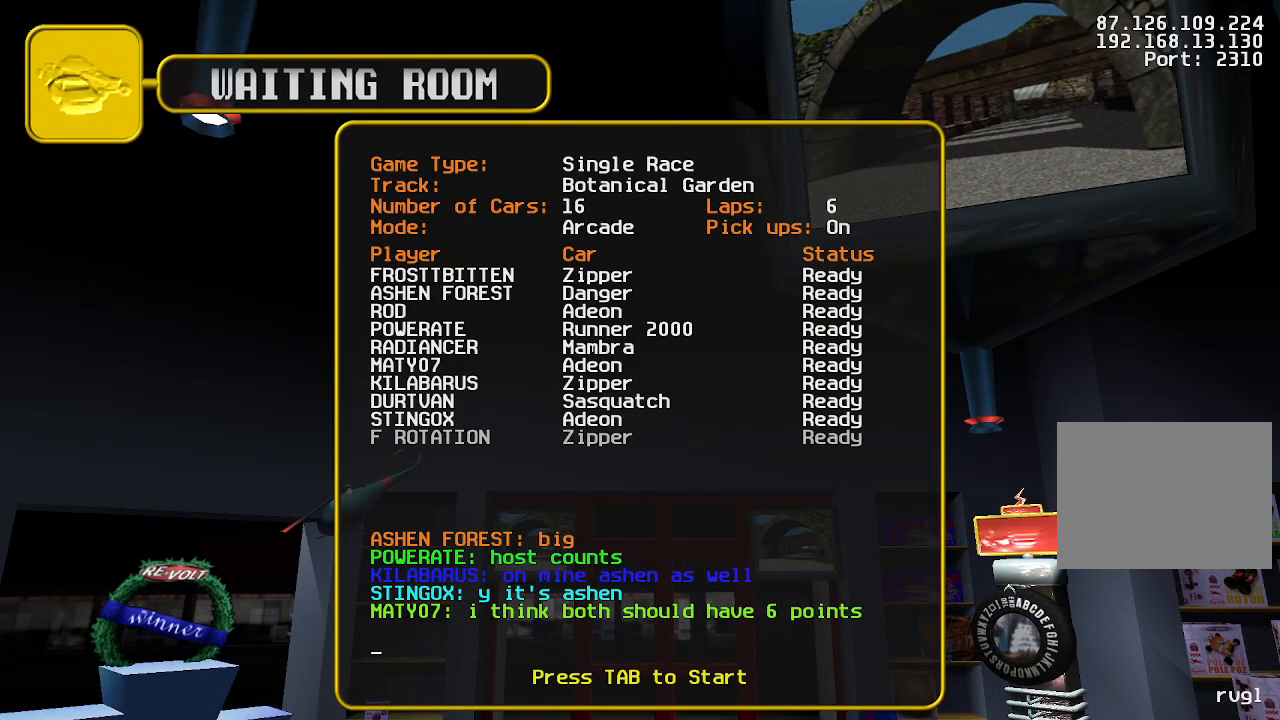
{"keys": [], "events": [[200, "down", "up"]]}